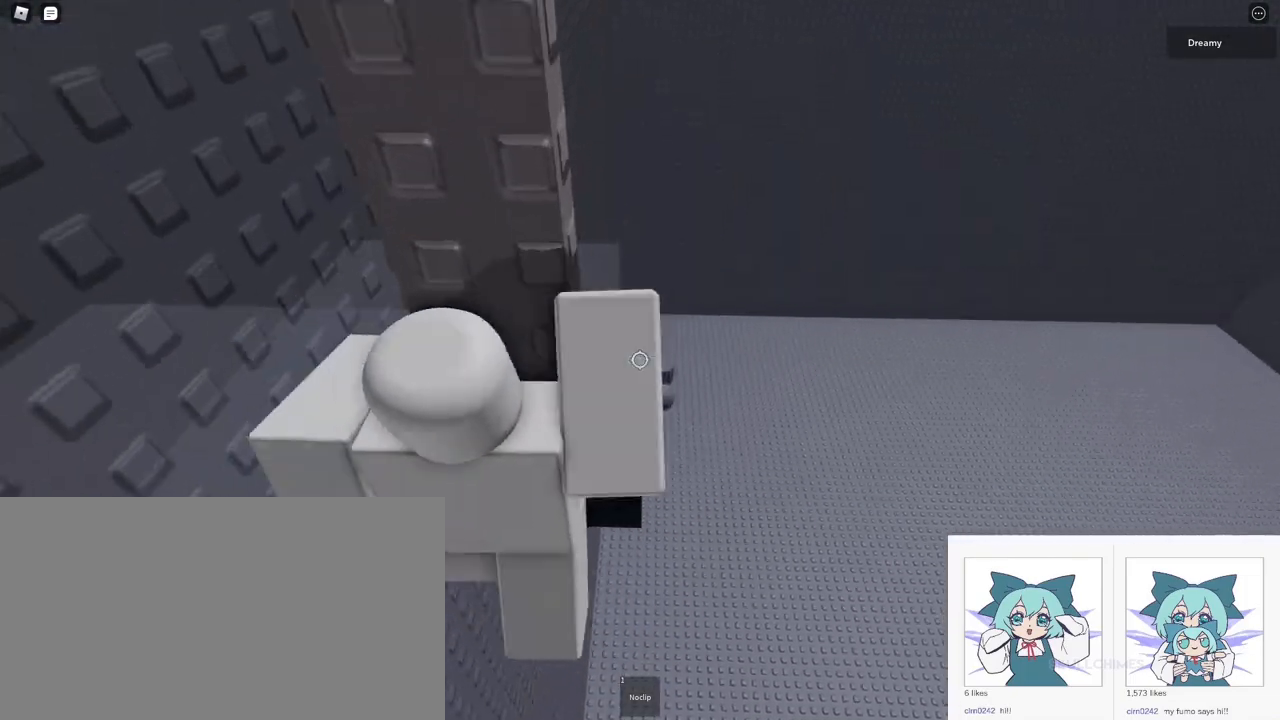
Gameplay with keyboard and mouse; each line is a JSON object with the keys and mouse buttons held at the frame after it. "events" lists presses ("down") and releases ("up") of "a", "ctrl", "d", "e", "q", "s", "shift", "space", "w", "mouse_left", "mouse_wheel", "mouse_right", "mouse_mb4" and "mouse_mb5" between this image and that frame as [ms after this image, input, new state], when the widget could be followed in between. "mouse_left", "mouse_wheel", "mouse_right", "mouse_mb4", "mouse_mb5" = the "left", "wheel", "right", "mb4", "mb5" buttons of the "mouse" list. No other keys are recorded. Fast repeated clicks can show as one long hold. "wheel" means that the mouse wheel is clicked or scrolled. Mouse movement is not recorded.
{"keys": ["d", "w"], "mouse": ["right"], "events": [[183, "w", "up"], [283, "d", "down"], [350, "d", "up"], [450, "d", "down"], [467, "w", "down"]]}
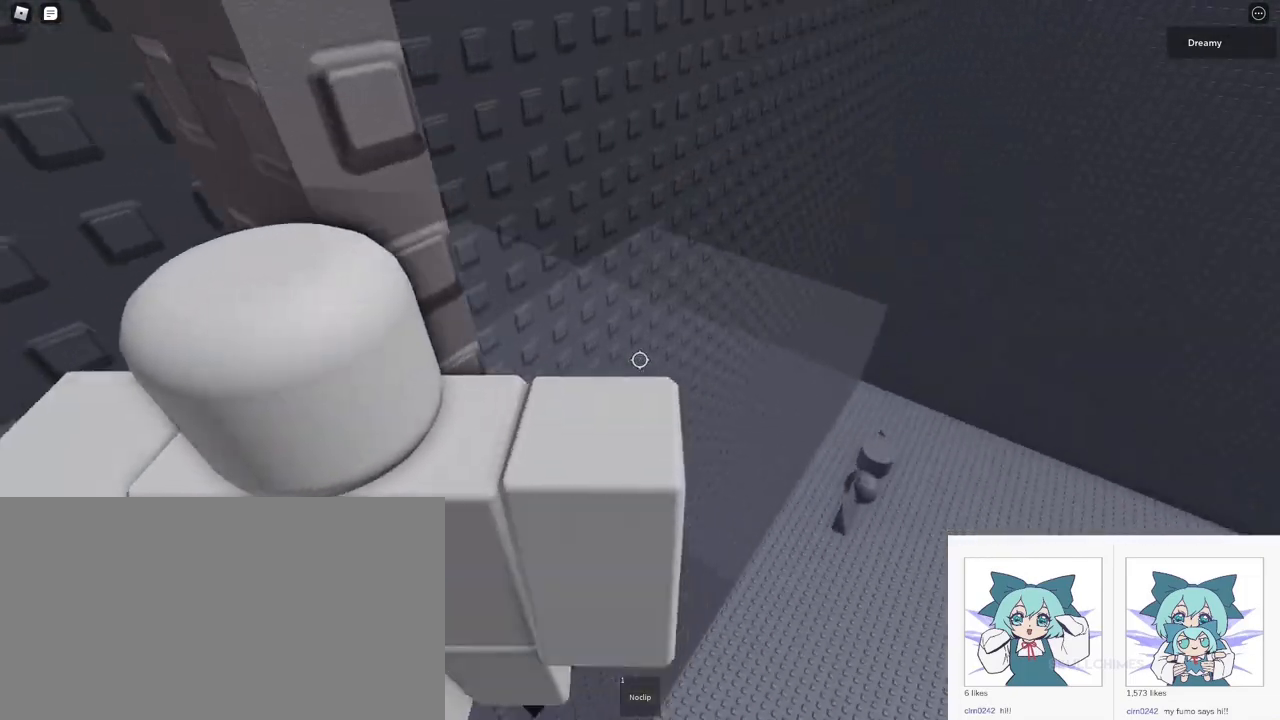
{"keys": [], "mouse": ["right"], "events": [[33, "d", "up"], [67, "w", "up"], [150, "d", "down"], [150, "w", "down"], [200, "d", "up"], [367, "d", "down"], [433, "d", "up"], [450, "w", "up"]]}
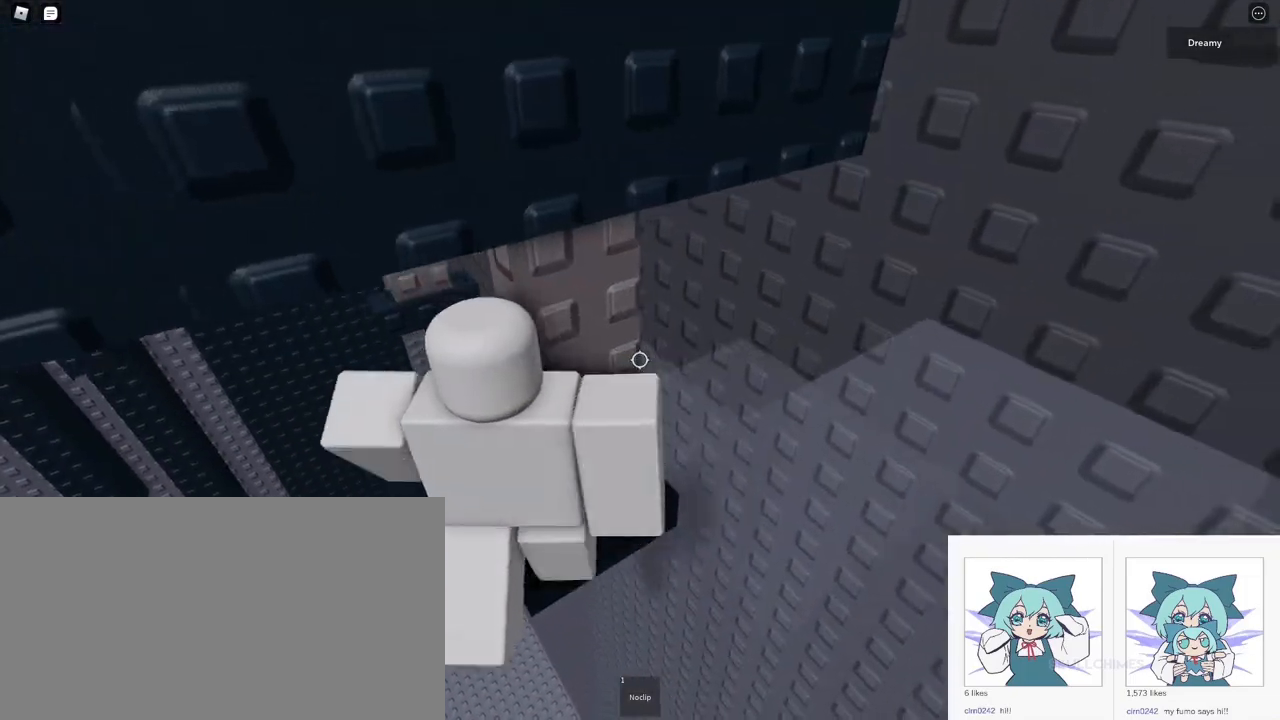
{"keys": [], "mouse": ["right"], "events": [[150, "w", "down"], [217, "w", "up"], [367, "w", "down"], [383, "d", "down"], [433, "d", "up"], [450, "w", "up"]]}
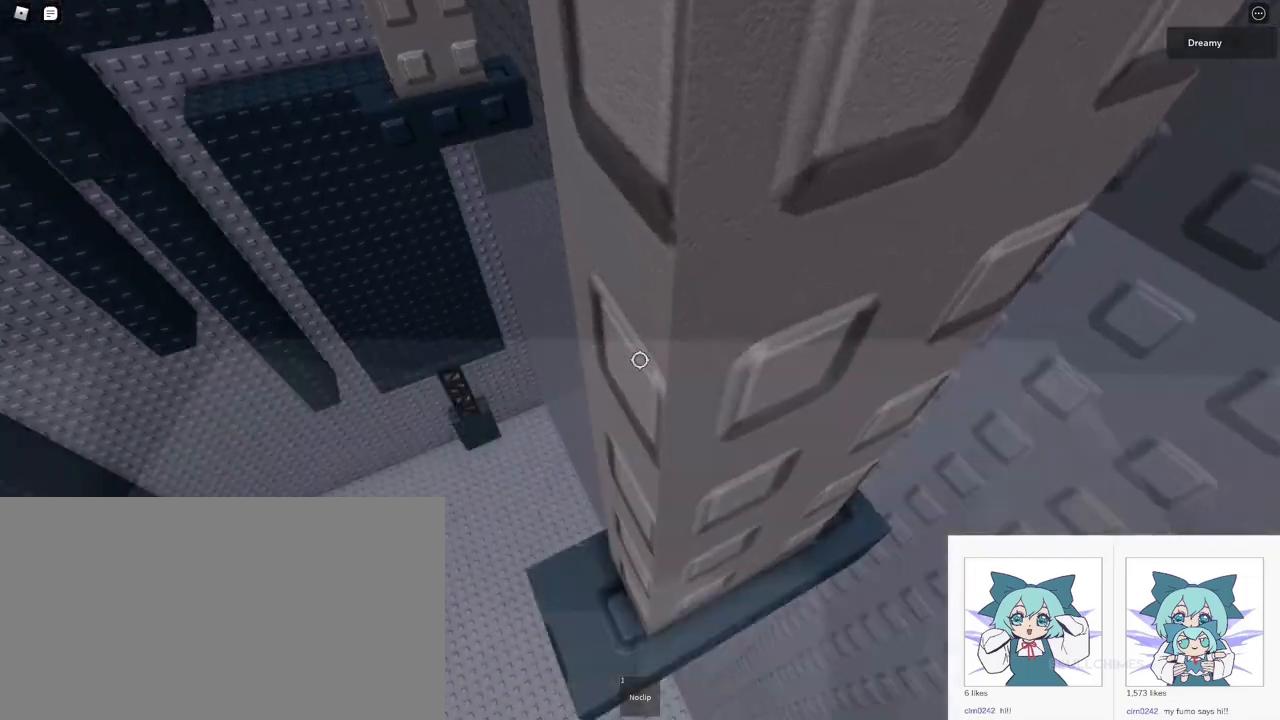
{"keys": [], "mouse": ["right"], "events": [[33, "w", "down"], [50, "d", "down"], [150, "d", "up"], [167, "w", "up"], [250, "w", "down"], [350, "w", "up"]]}
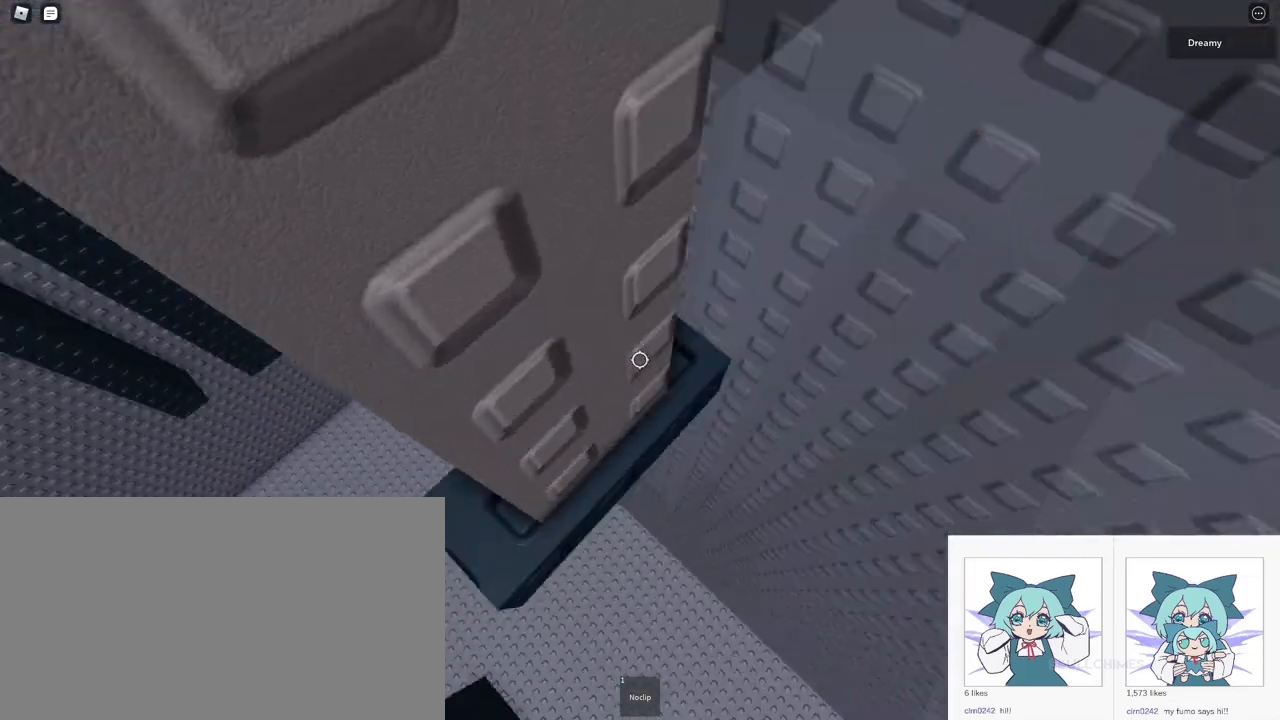
{"keys": [], "mouse": ["right"], "events": [[67, "a", "down"], [133, "a", "up"], [317, "a", "down"], [367, "a", "up"]]}
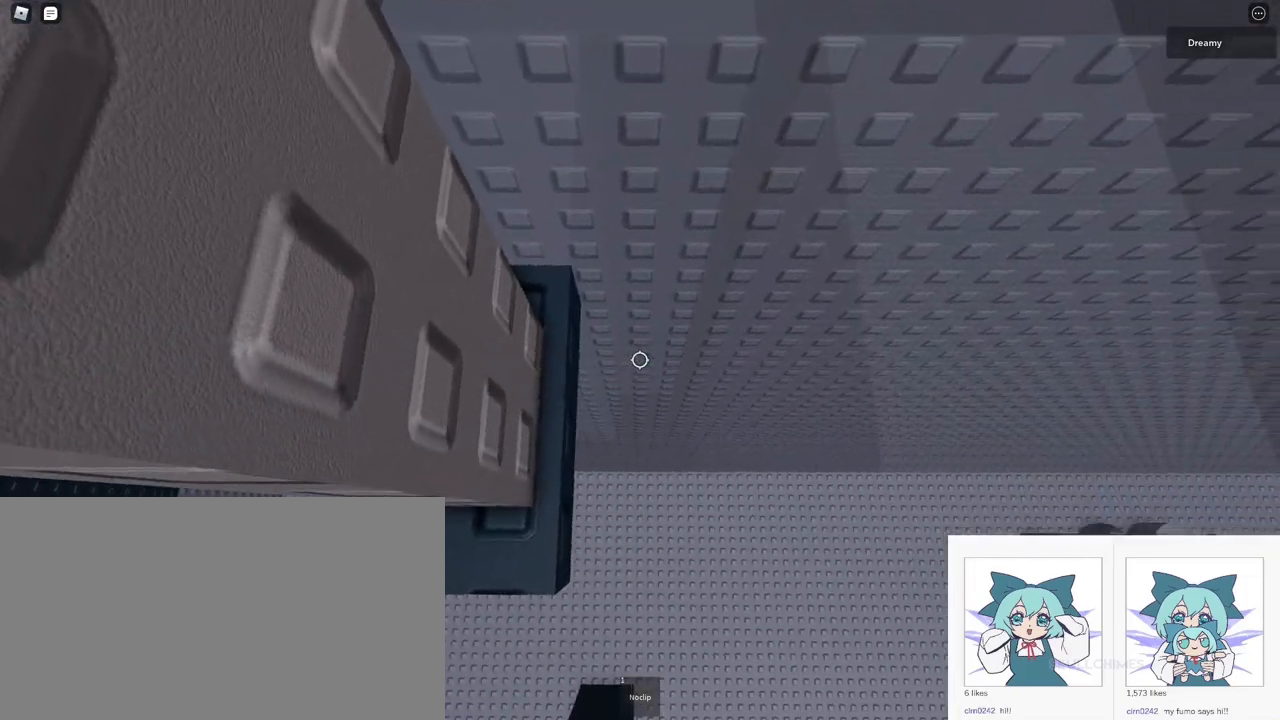
{"keys": [], "mouse": ["right"], "events": [[83, "a", "down"], [117, "s", "down"], [133, "s", "up"], [167, "a", "up"], [367, "a", "down"], [367, "s", "down"], [400, "a", "up"], [400, "s", "up"]]}
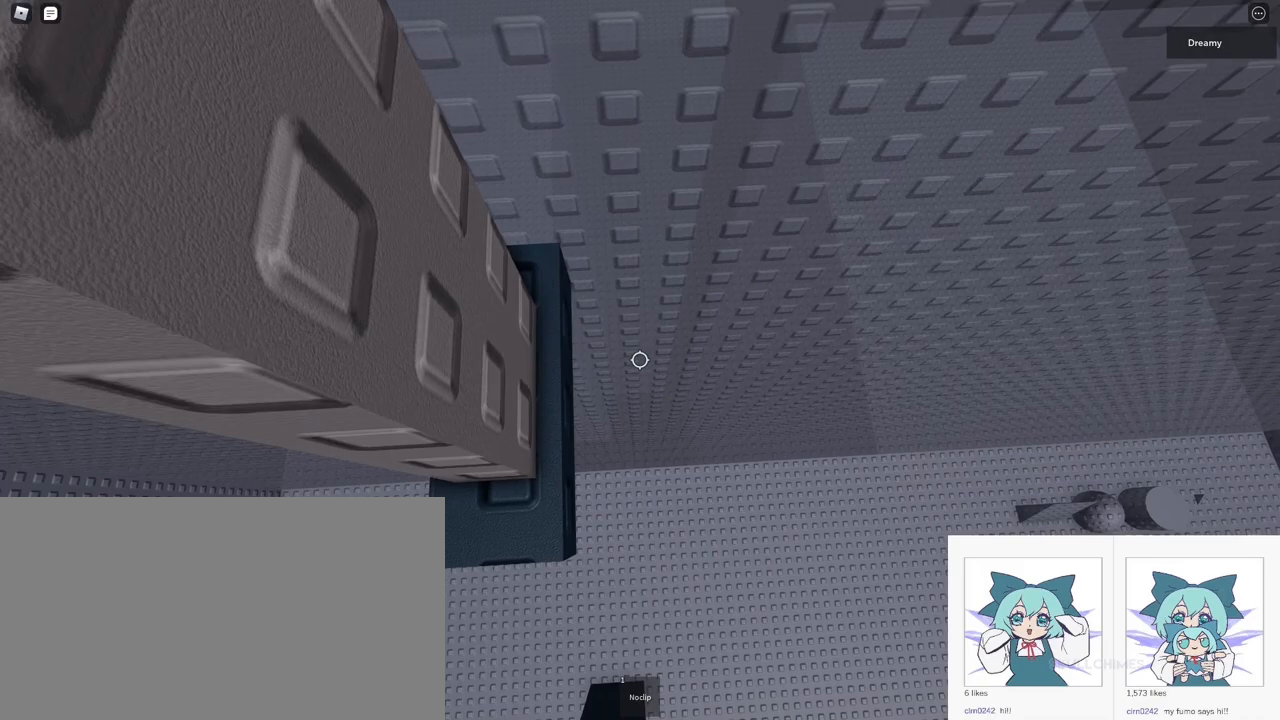
{"keys": [], "mouse": ["wheel", "right"], "events": [[183, "mouse_wheel", "down"]]}
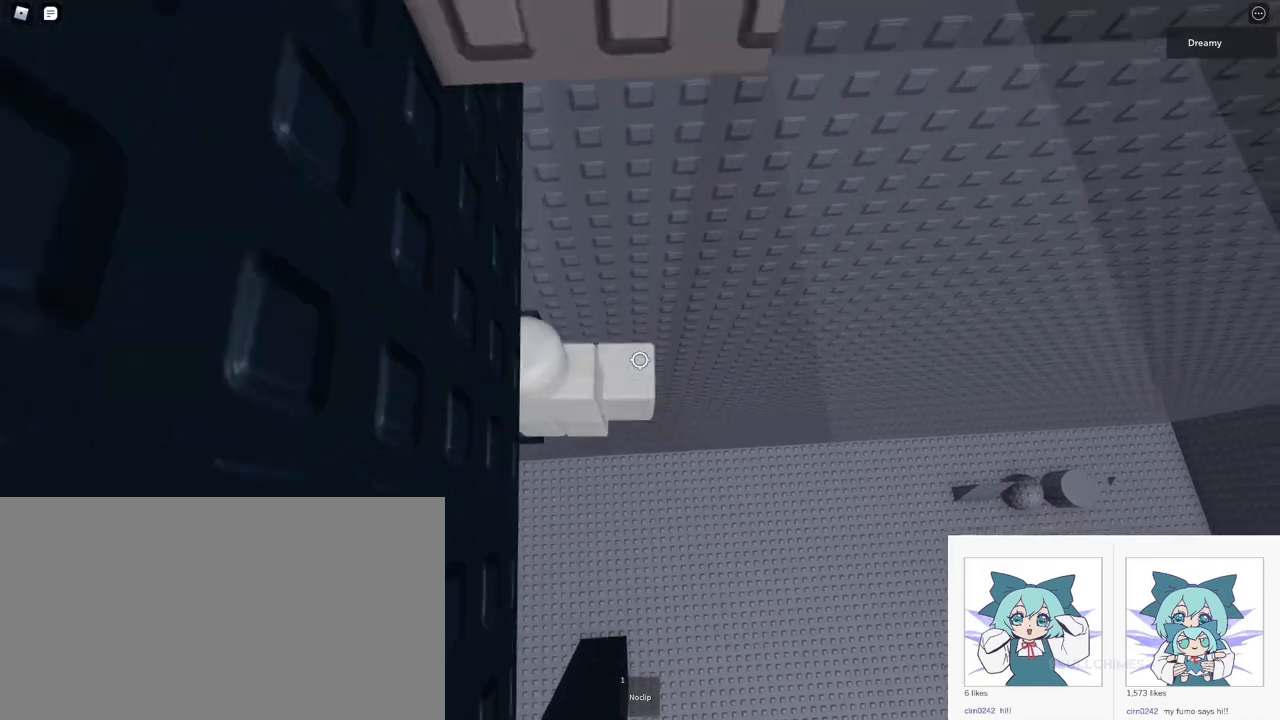
{"keys": ["a", "w"], "mouse": ["right"], "events": [[267, "d", "down"], [267, "mouse_wheel", "up"], [367, "space", "down"], [400, "w", "down"], [417, "a", "down"], [450, "d", "up"], [450, "space", "up"]]}
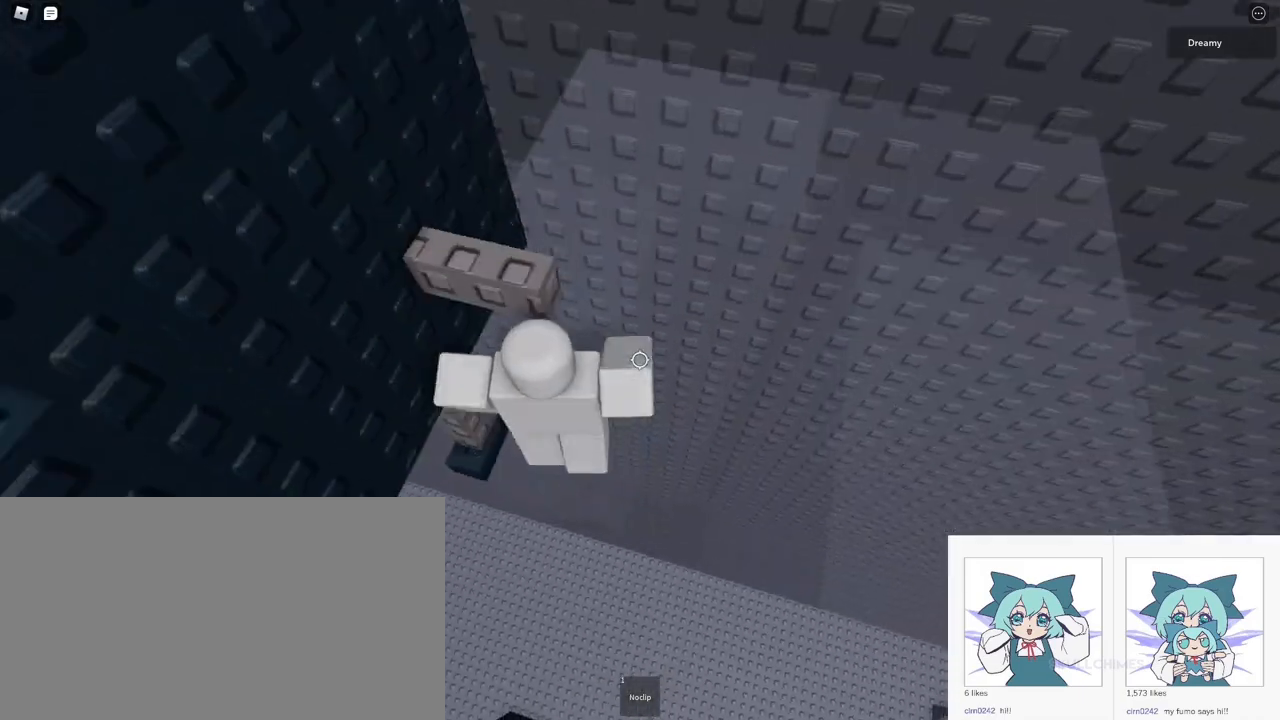
{"keys": [], "mouse": ["right"], "events": [[317, "a", "up"], [317, "w", "up"]]}
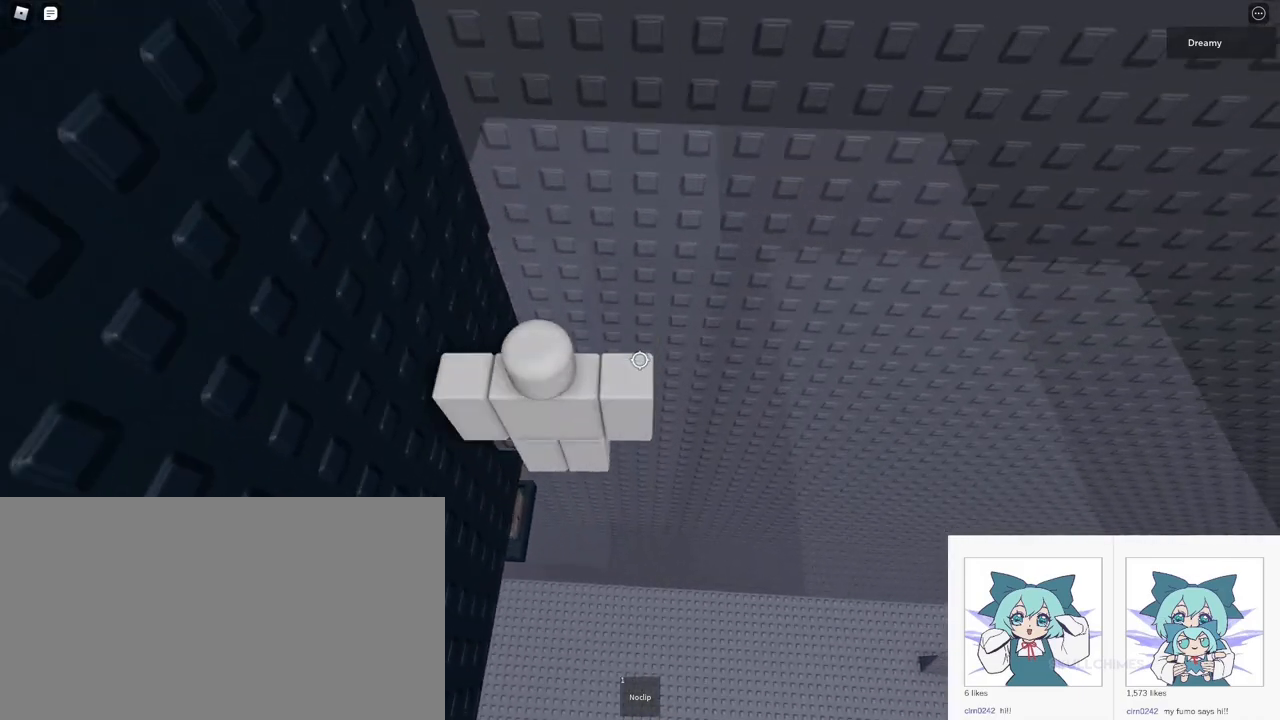
{"keys": [], "mouse": ["right"], "events": [[100, "w", "down"], [133, "mouse_right", "up"], [167, "w", "up"], [500, "mouse_right", "down"]]}
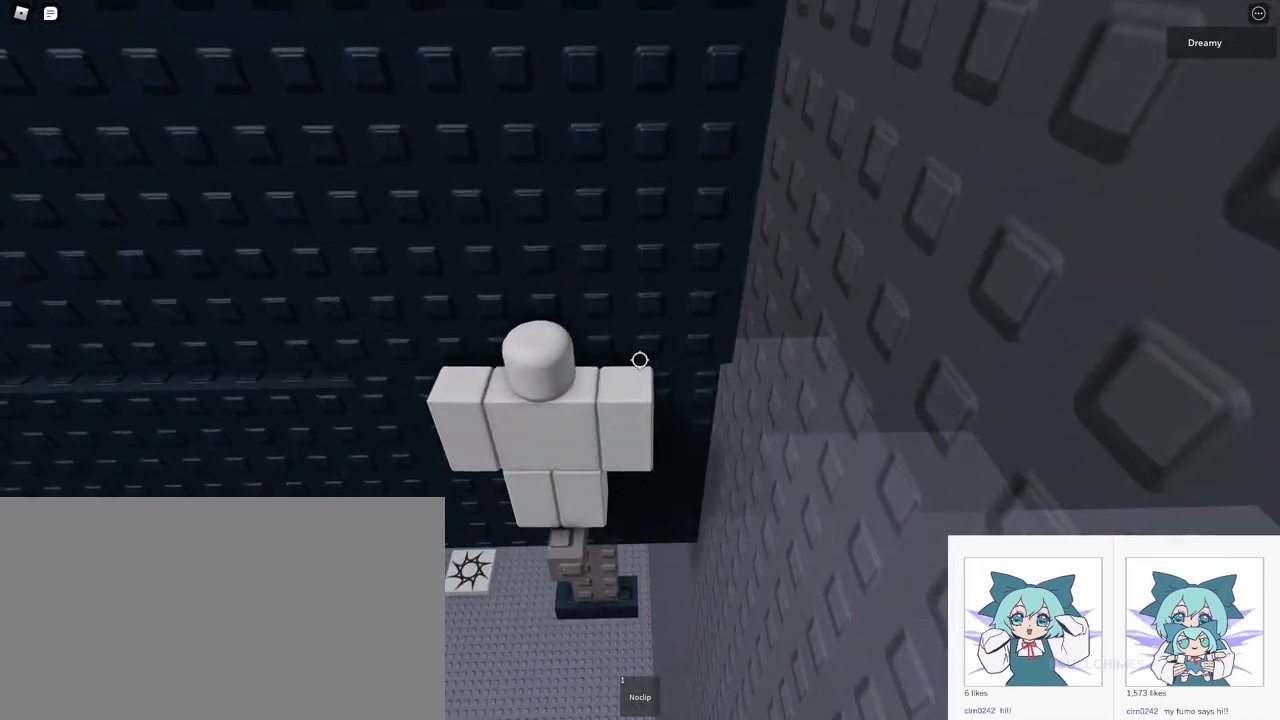
{"keys": ["a", "w"], "mouse": ["right"], "events": [[33, "a", "down"], [83, "space", "down"], [167, "space", "up"], [300, "w", "down"]]}
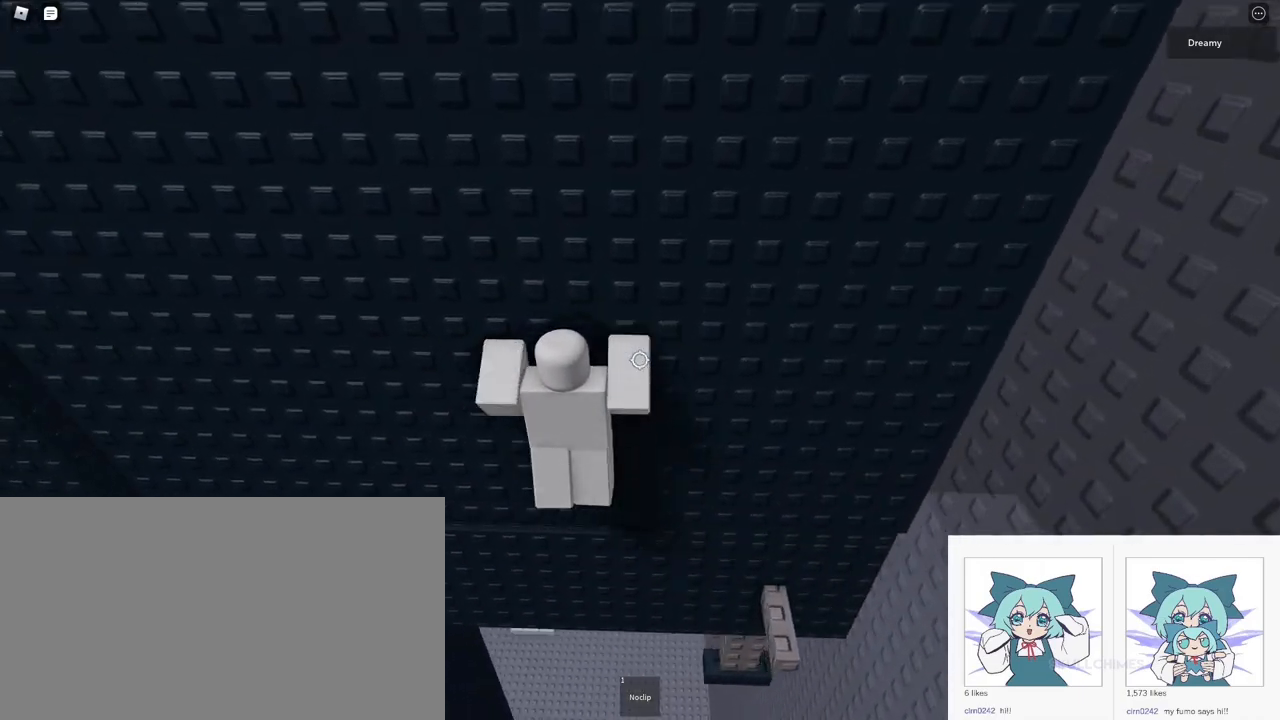
{"keys": ["a", "w"], "mouse": ["right"], "events": []}
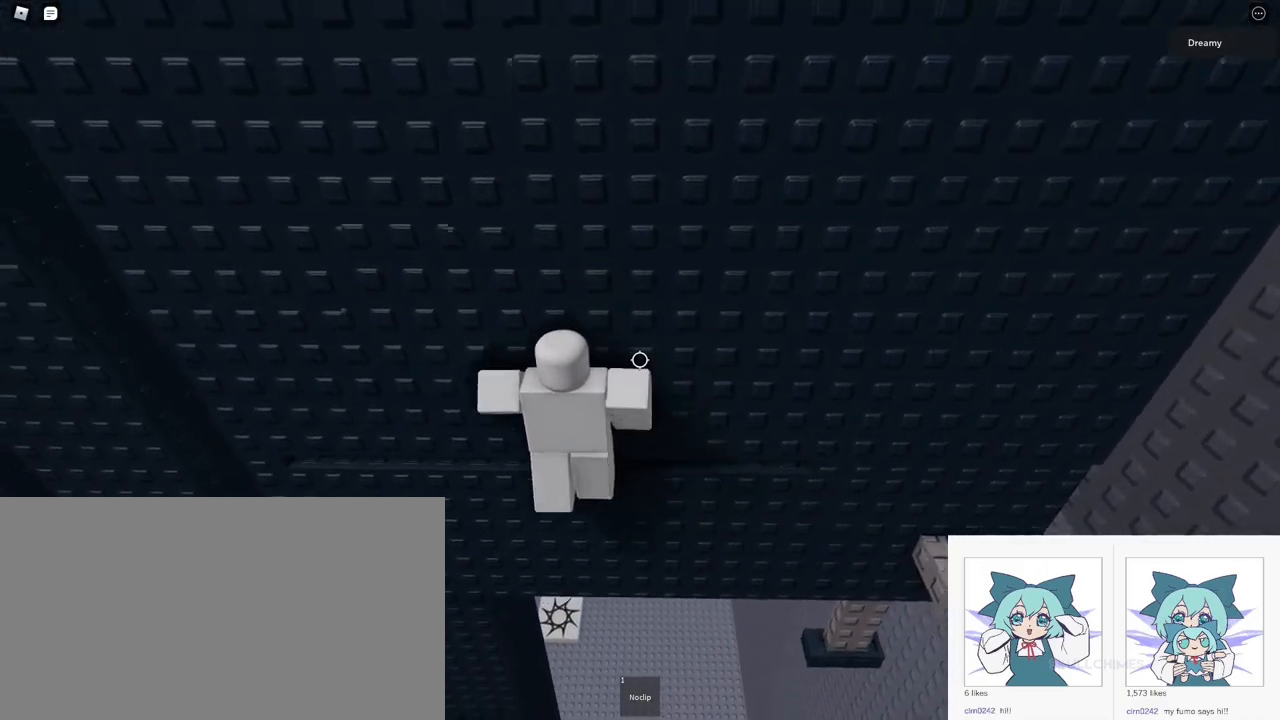
{"keys": ["a", "w"], "mouse": ["right"], "events": []}
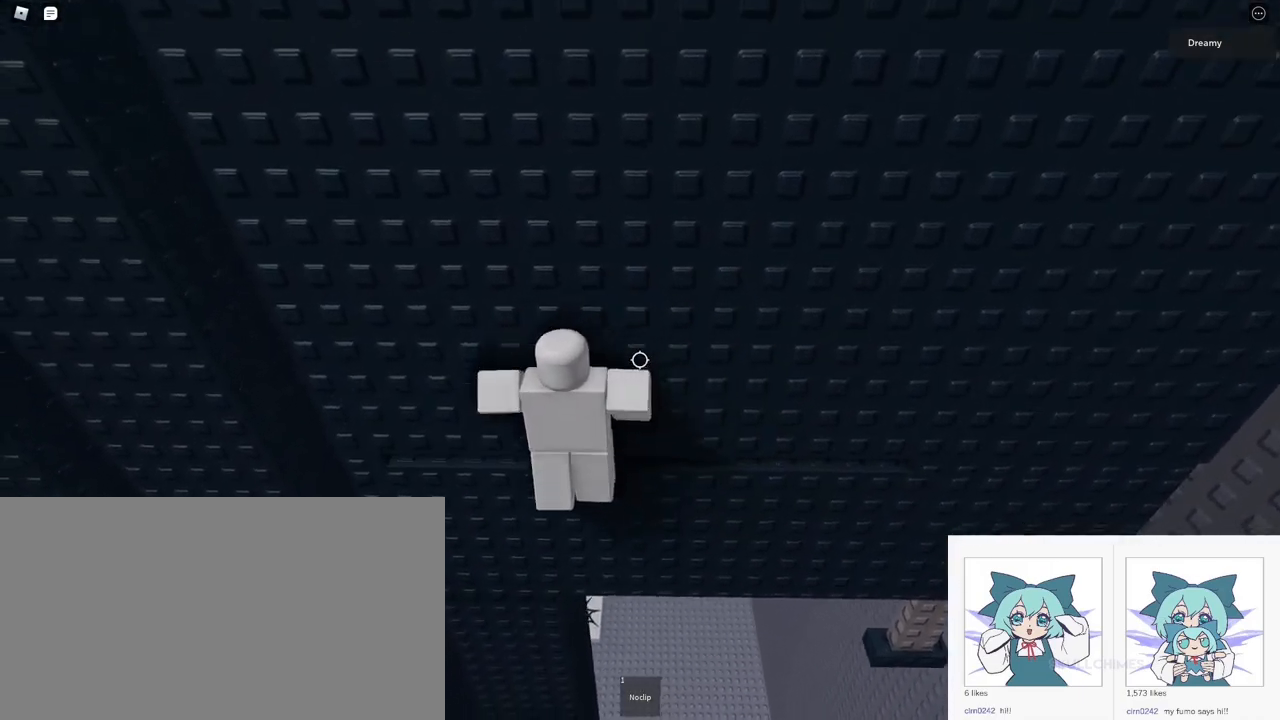
{"keys": ["a", "w"], "mouse": ["right"], "events": []}
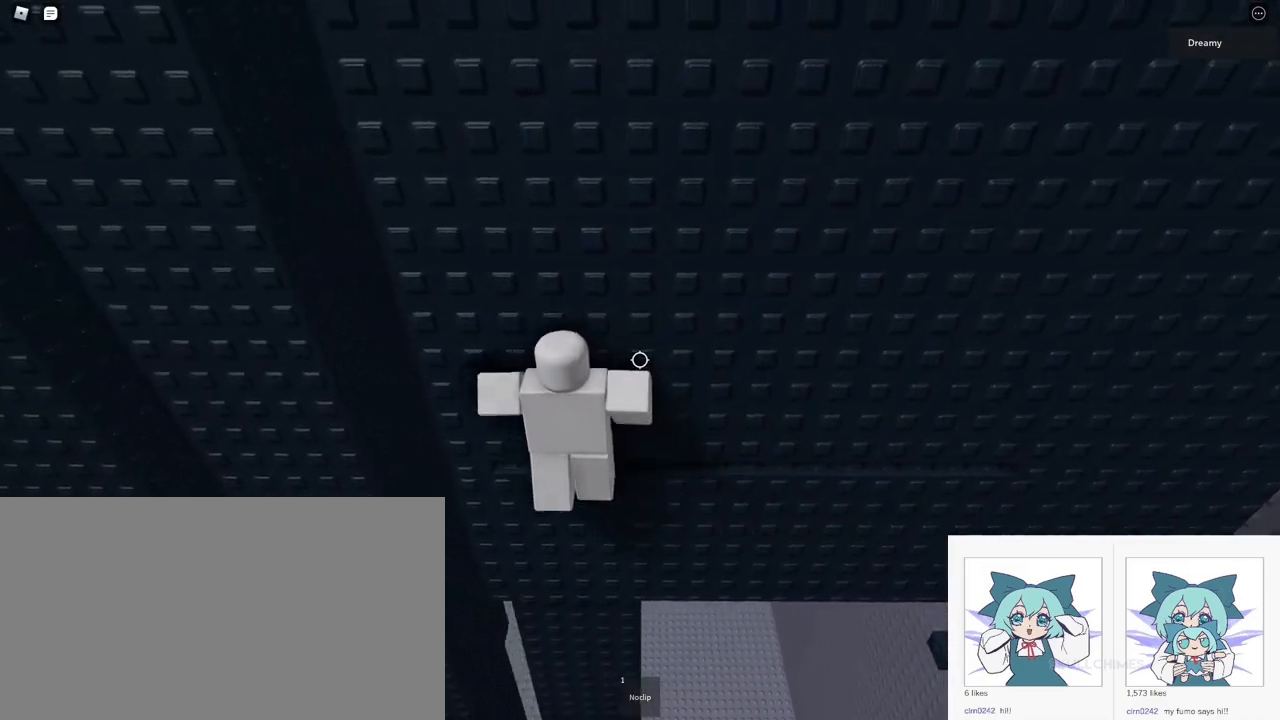
{"keys": ["a", "w"], "mouse": ["right"], "events": [[133, "a", "up"], [200, "w", "up"], [450, "a", "down"], [450, "w", "down"]]}
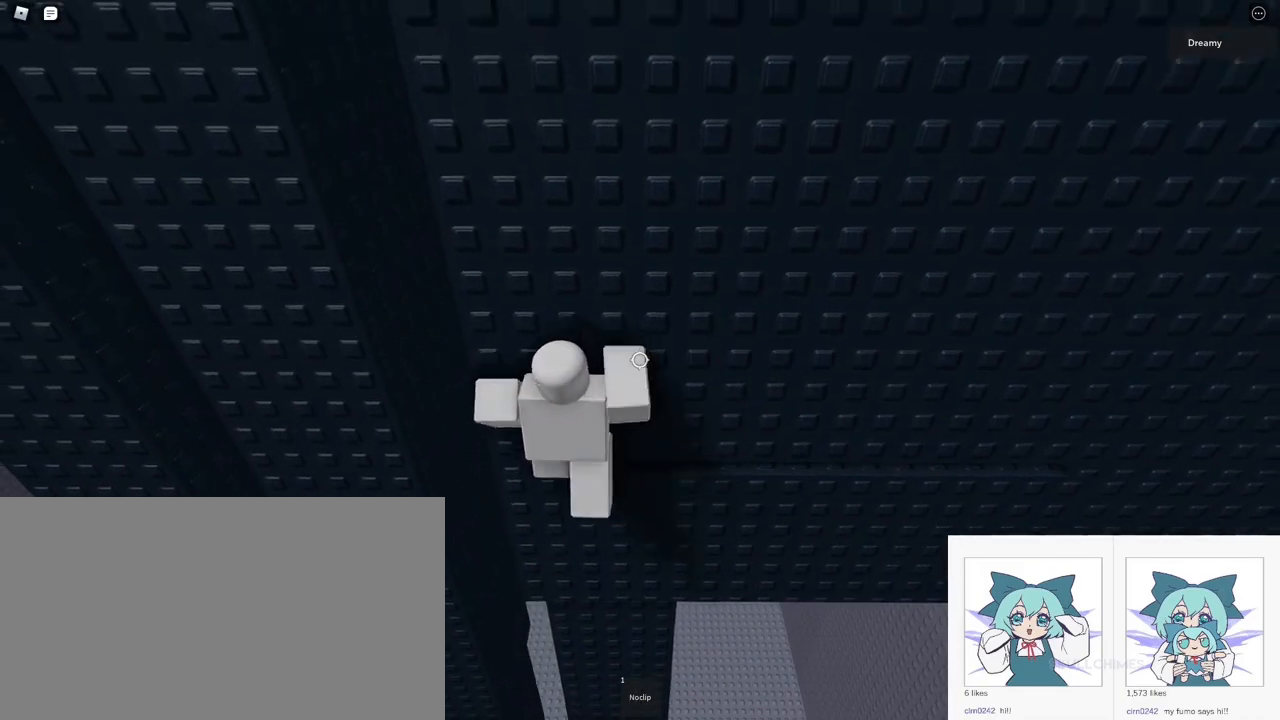
{"keys": [], "mouse": ["right"], "events": [[17, "a", "up"], [50, "w", "up"], [250, "w", "down"], [267, "mouse_right", "up"], [300, "mouse_right", "down"], [333, "mouse_right", "up"], [400, "w", "up"], [417, "shift", "down"], [500, "mouse_right", "down"], [500, "shift", "up"]]}
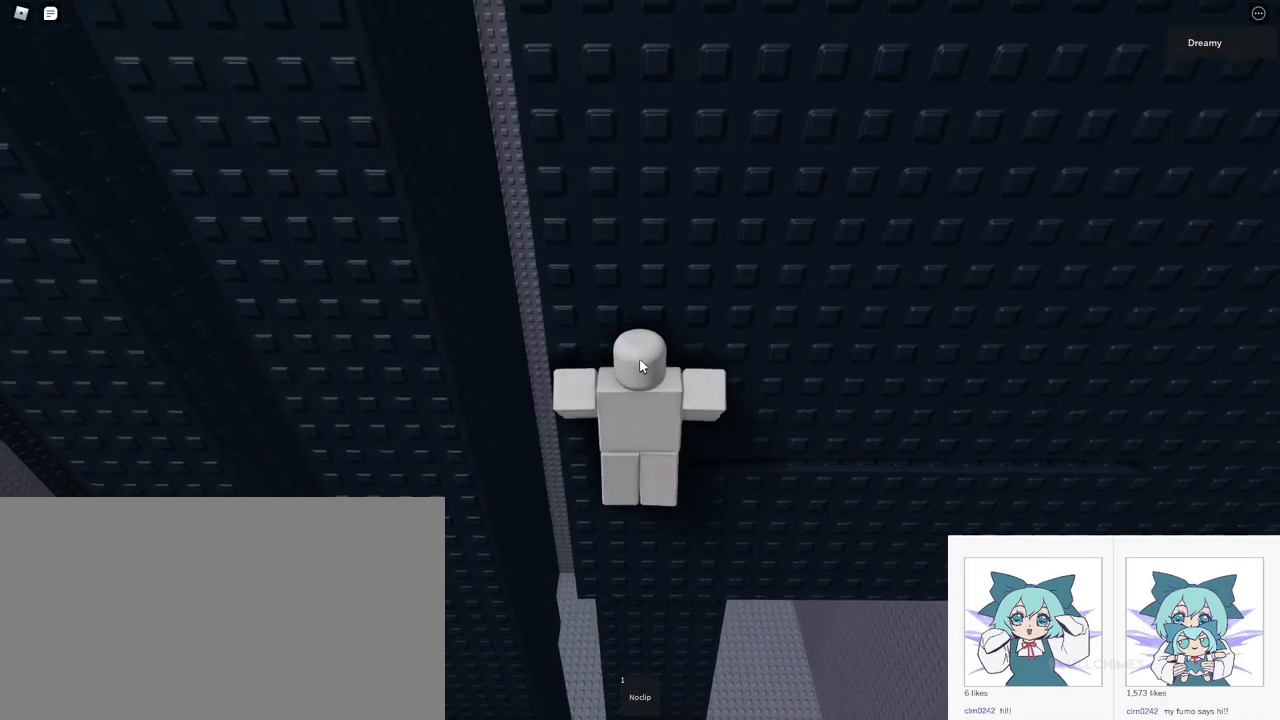
{"keys": [], "mouse": ["right"], "events": []}
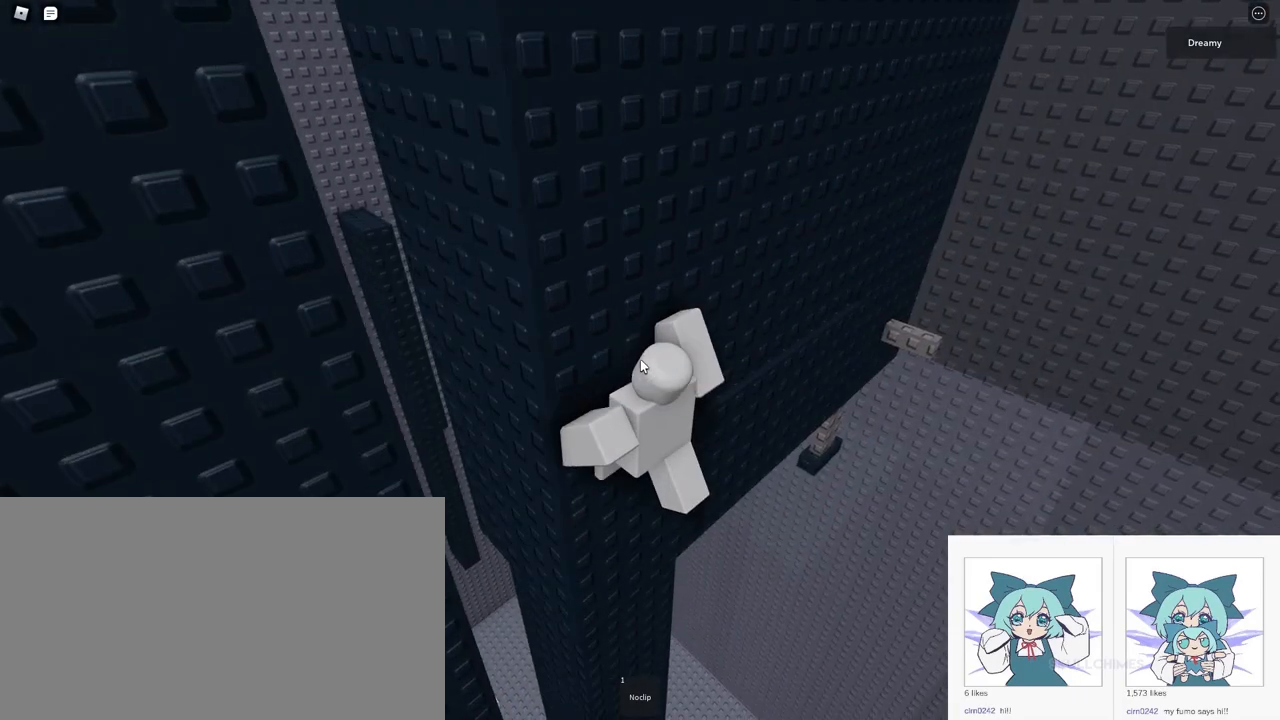
{"keys": [], "mouse": [], "events": [[417, "mouse_right", "up"]]}
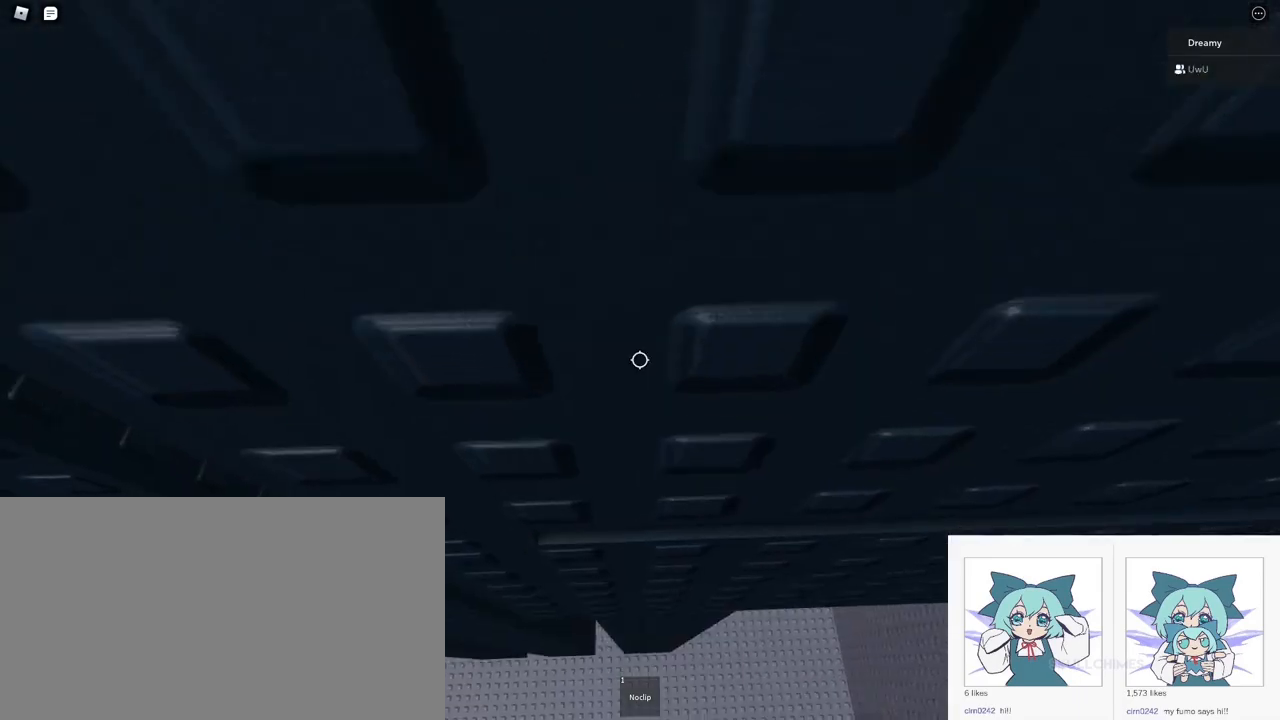
{"keys": ["w"], "mouse": [], "events": [[33, "a", "down"], [33, "w", "down"], [167, "a", "up"], [167, "w", "up"], [400, "w", "down"]]}
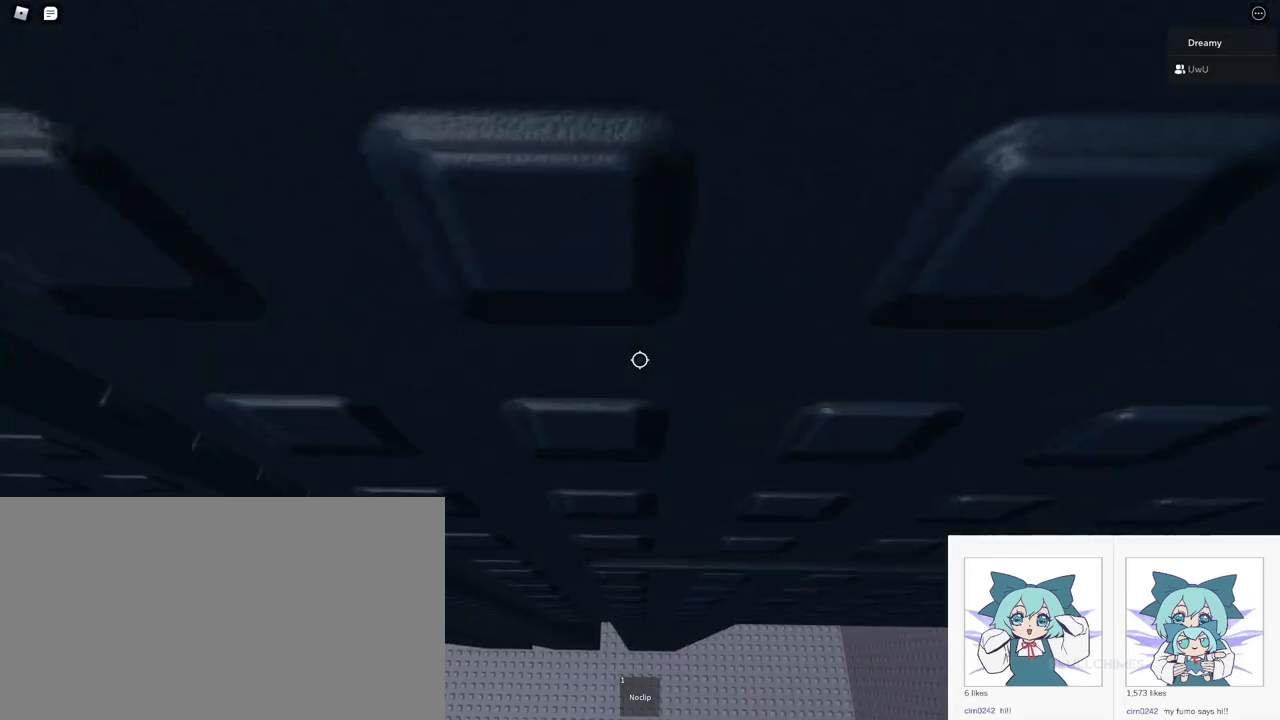
{"keys": ["a", "space"], "mouse": [], "events": [[17, "w", "up"], [200, "a", "down"], [283, "space", "down"]]}
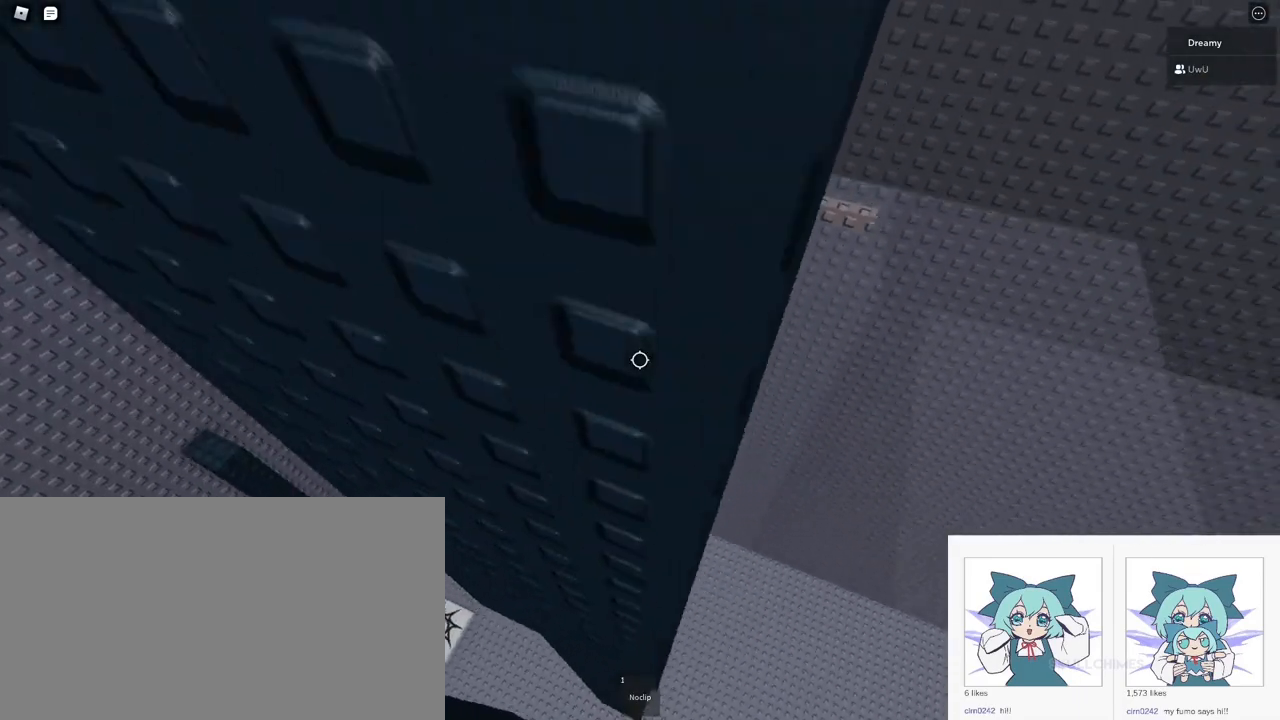
{"keys": ["a", "w"], "mouse": [], "events": [[17, "space", "up"], [433, "w", "down"]]}
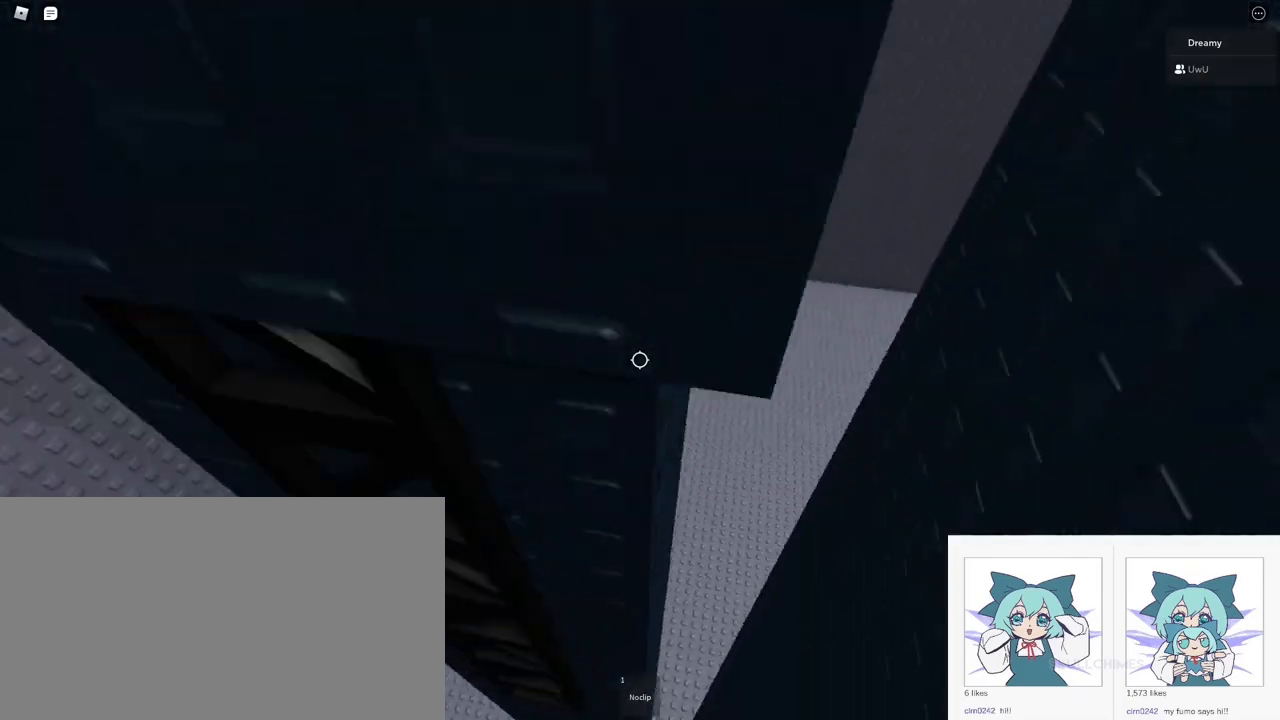
{"keys": ["w"], "mouse": [], "events": [[417, "a", "up"]]}
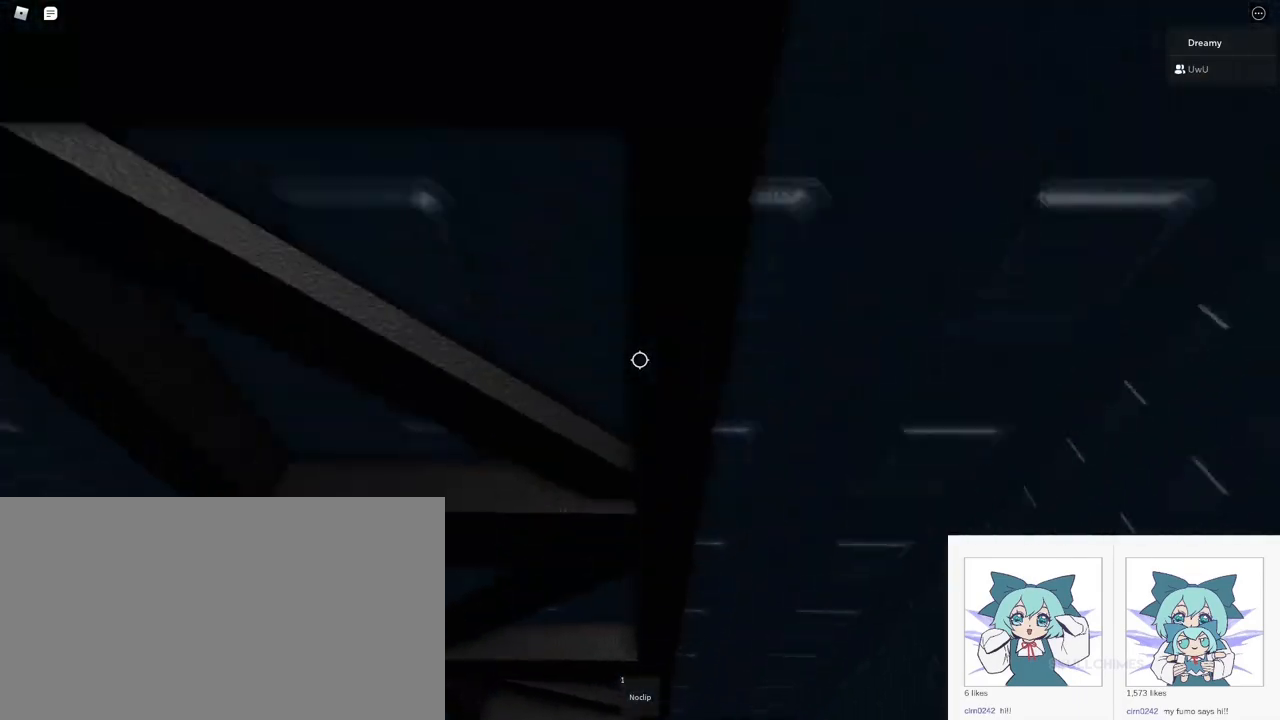
{"keys": ["s"], "mouse": [], "events": [[17, "w", "up"], [183, "w", "down"], [217, "a", "down"], [267, "a", "up"], [267, "w", "up"], [467, "s", "down"]]}
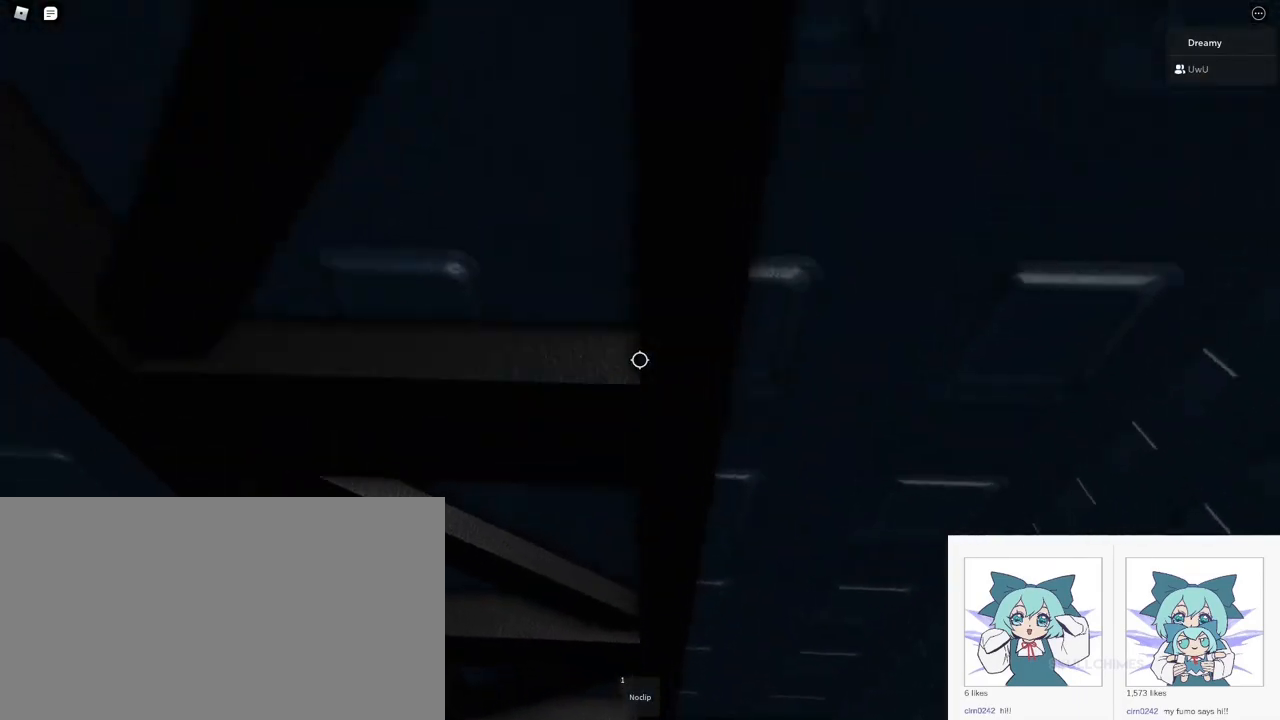
{"keys": ["w"], "mouse": ["right"], "events": [[17, "mouse_wheel", "down"], [83, "mouse_wheel", "up"], [150, "shift", "down"], [200, "mouse_wheel", "down"], [200, "s", "up"], [233, "mouse_wheel", "up"], [250, "shift", "up"], [283, "mouse_right", "down"], [483, "w", "down"]]}
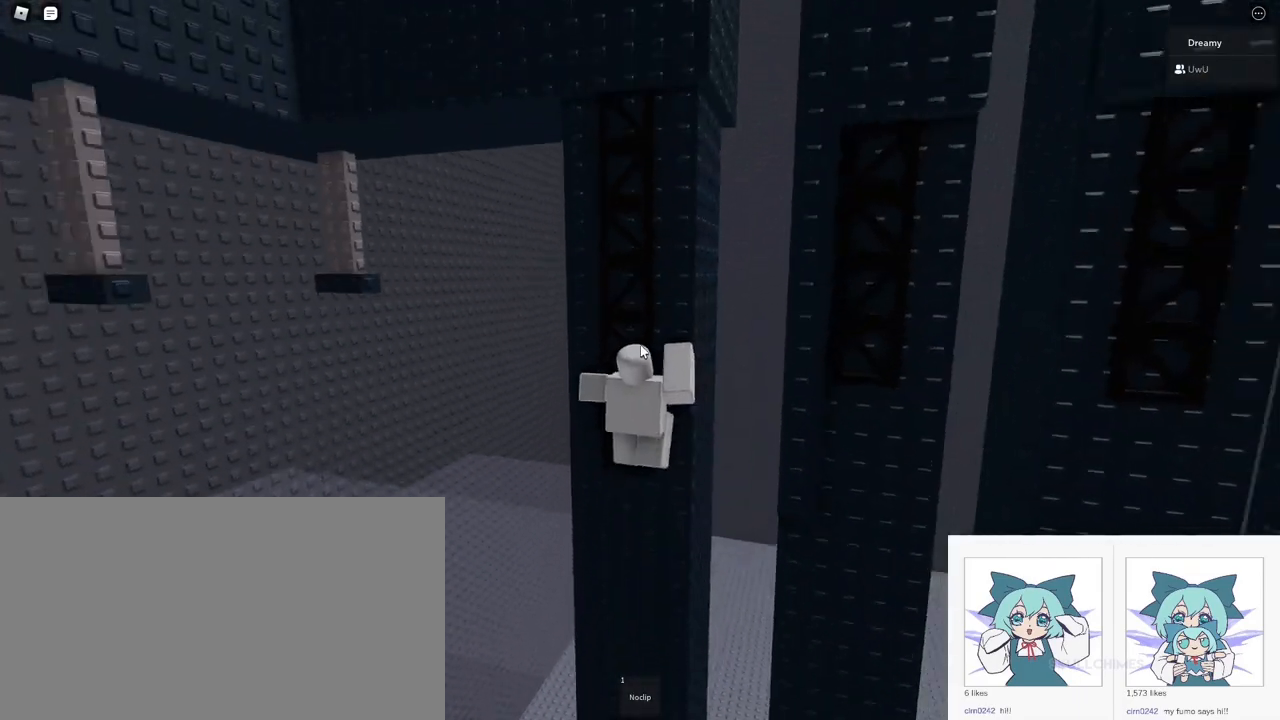
{"keys": [], "mouse": ["right"], "events": [[400, "shift", "down"], [483, "w", "up"], [500, "shift", "up"]]}
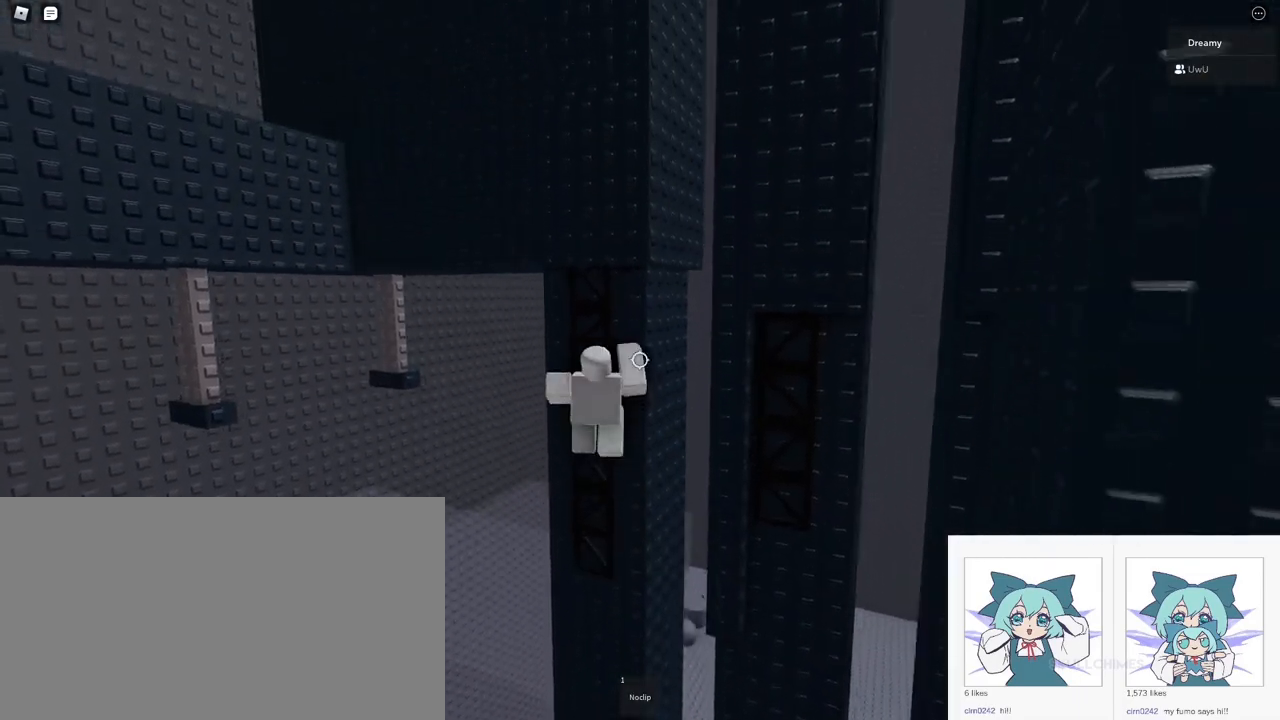
{"keys": ["s"], "mouse": ["right"], "events": [[50, "mouse_right", "up"], [67, "mouse_right", "down"], [83, "mouse_right", "up"], [217, "shift", "down"], [283, "shift", "up"], [333, "s", "down"], [350, "mouse_right", "down"]]}
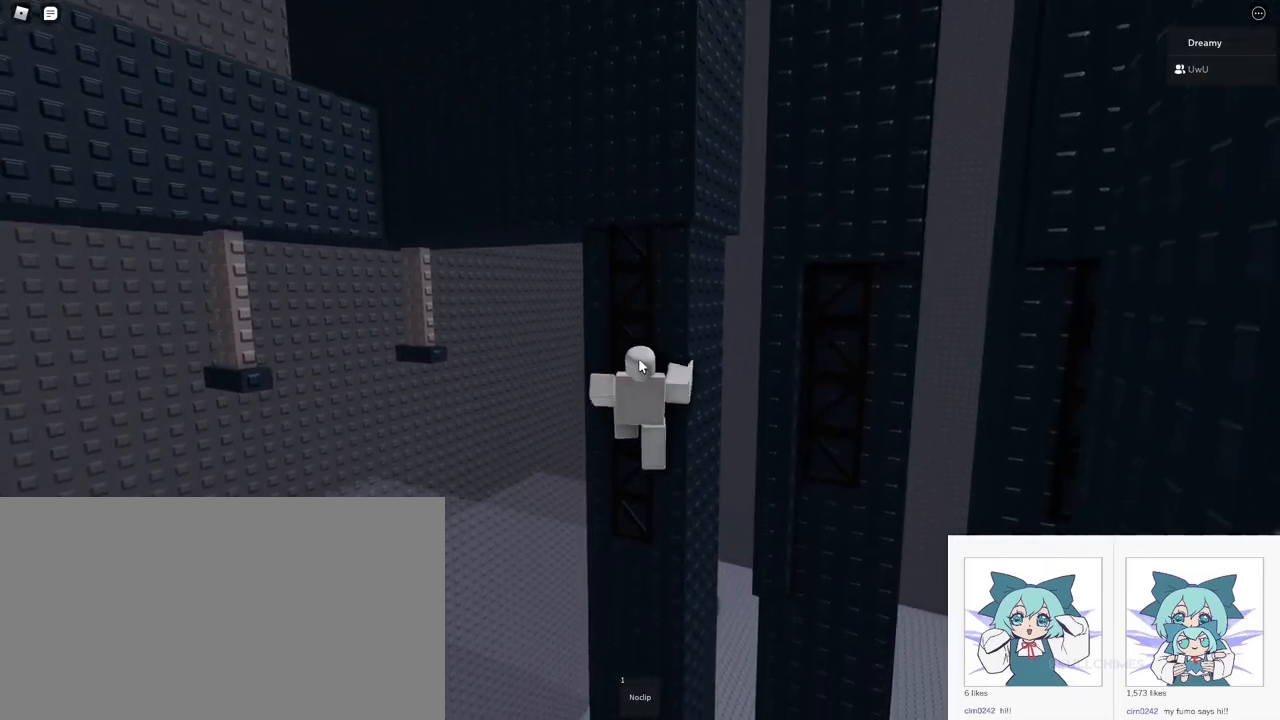
{"keys": [], "mouse": ["right"], "events": [[200, "s", "up"]]}
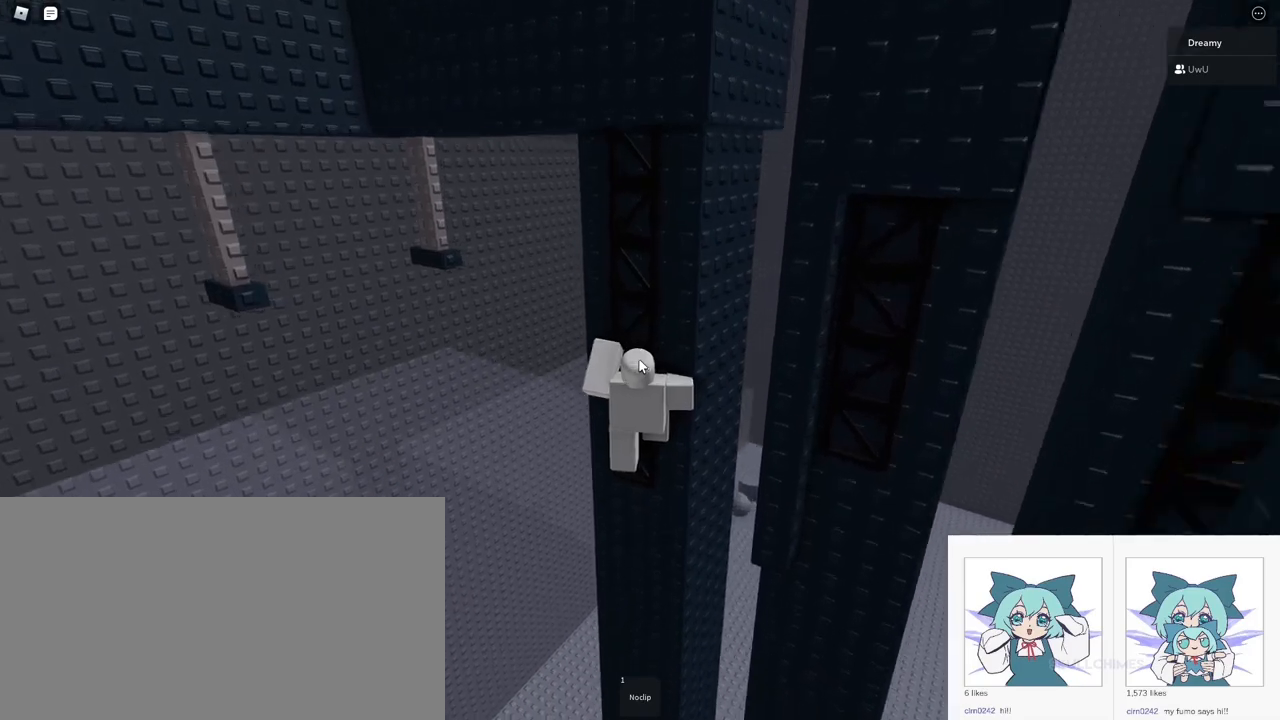
{"keys": [], "mouse": [], "events": [[417, "mouse_right", "up"]]}
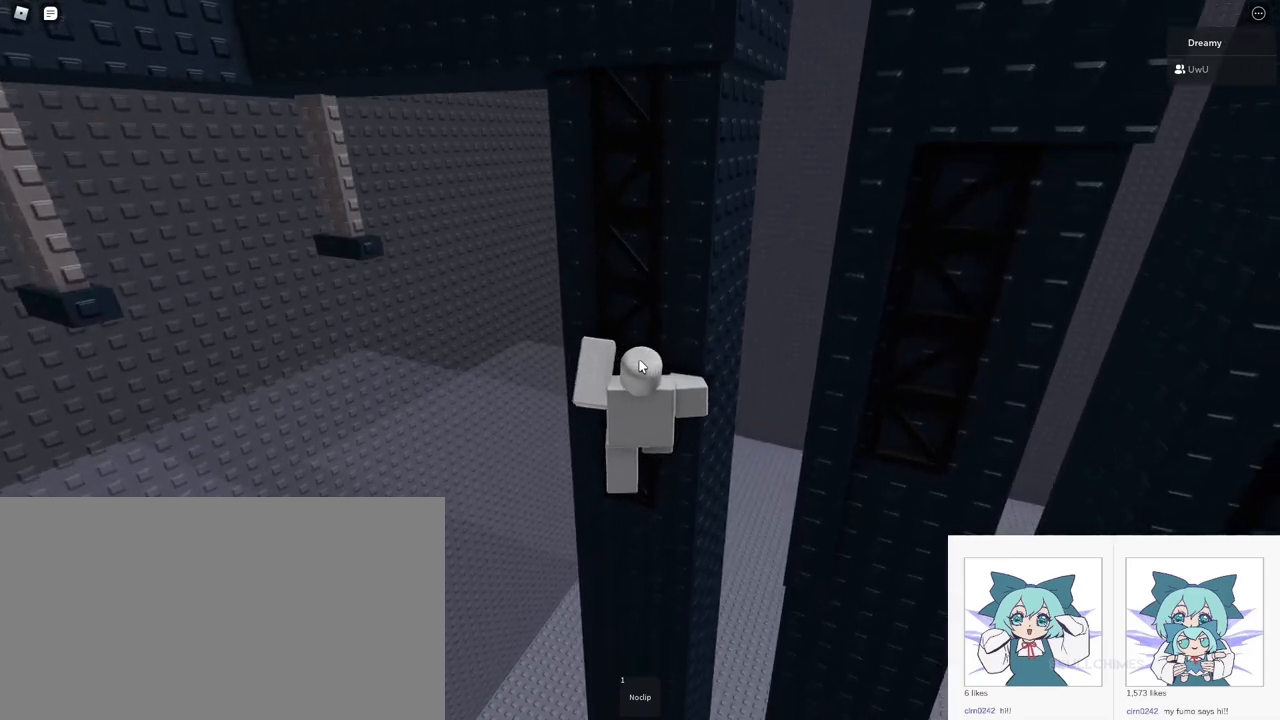
{"keys": ["s"], "mouse": [], "events": [[400, "s", "down"]]}